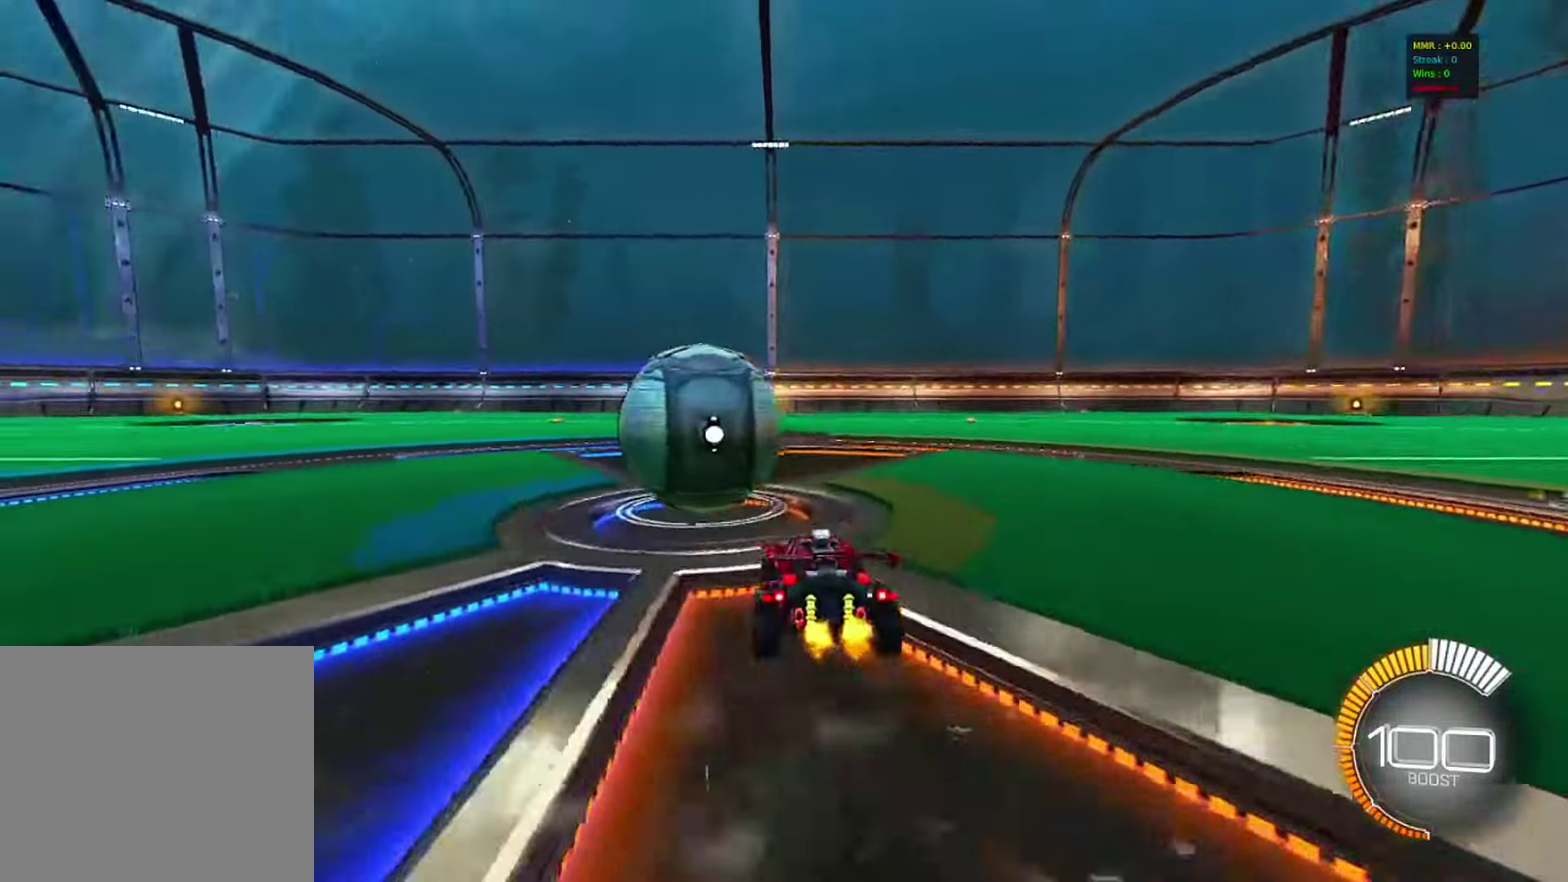
Gameplay with a controller (PlayStation layout); each line is a JSON object with the inputs held at the frame after it (dt_ms = milliseconds from this image to that frame). "events" lists button and stick changes between this image and that frame as [ms after this image, input, new state], when the widget could be followed in between. Not read: R3.
{"dt_ms": 517, "buttons": ["CIRCLE", "R1", "R2"], "left_stick": "left", "right_stick": "center", "events": [[50, "R2", "down"], [50, "left_stick", "left"], [67, "R1", "down"], [100, "CIRCLE", "down"], [150, "left_stick", "center"], [233, "left_stick", "right"], [317, "left_stick", "center"], [500, "left_stick", "left"]]}
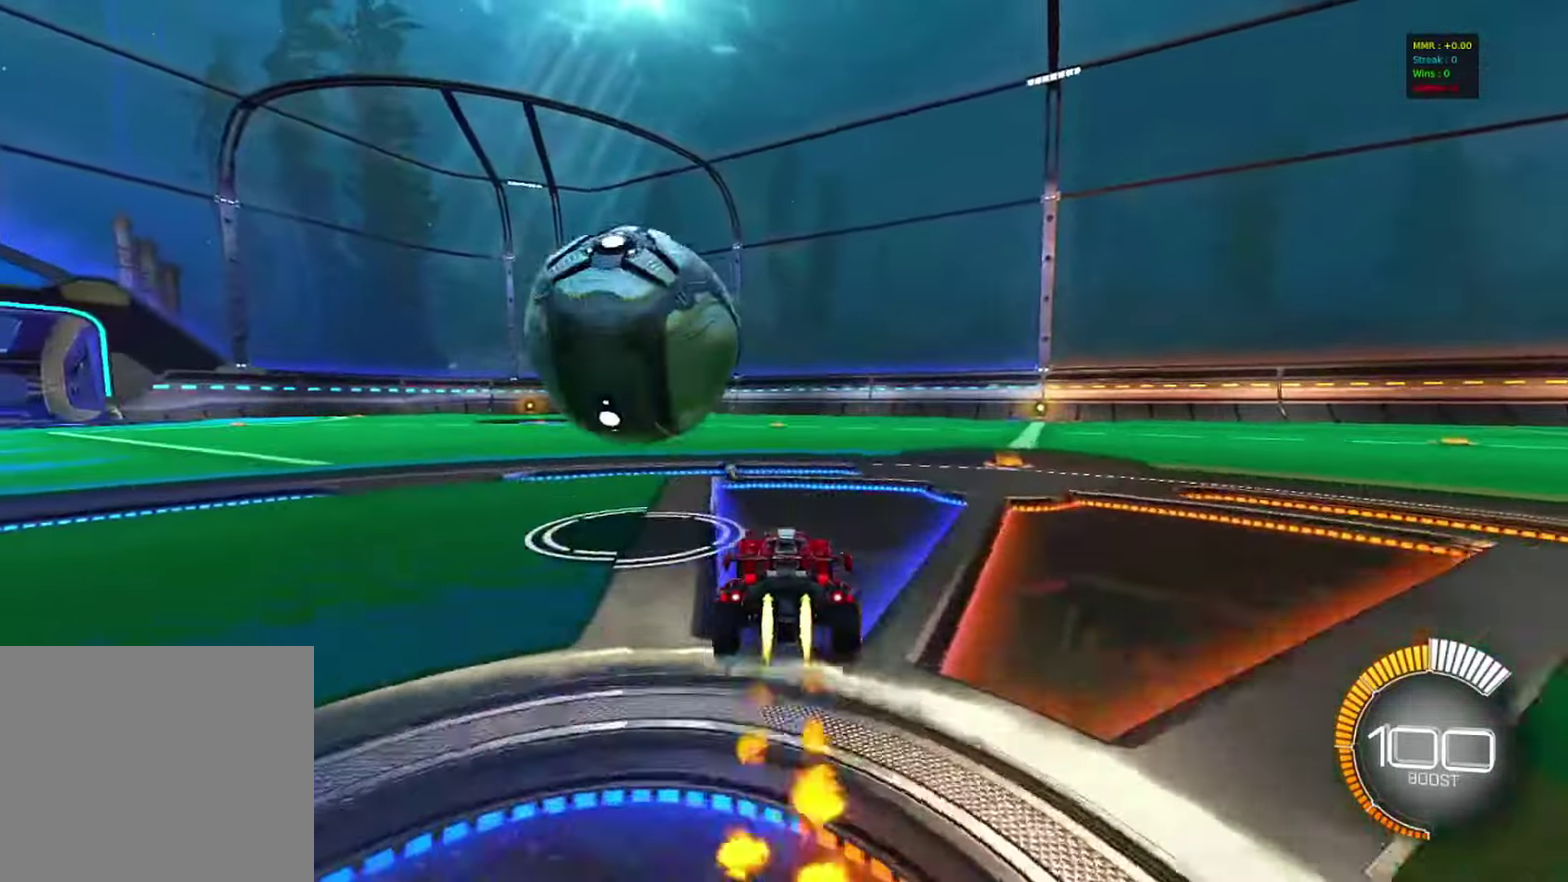
{"dt_ms": 483, "buttons": ["R2"], "left_stick": "left", "right_stick": "center", "events": [[83, "left_stick", "center"], [116, "CIRCLE", "up"], [266, "R1", "up"], [433, "left_stick", "left"]]}
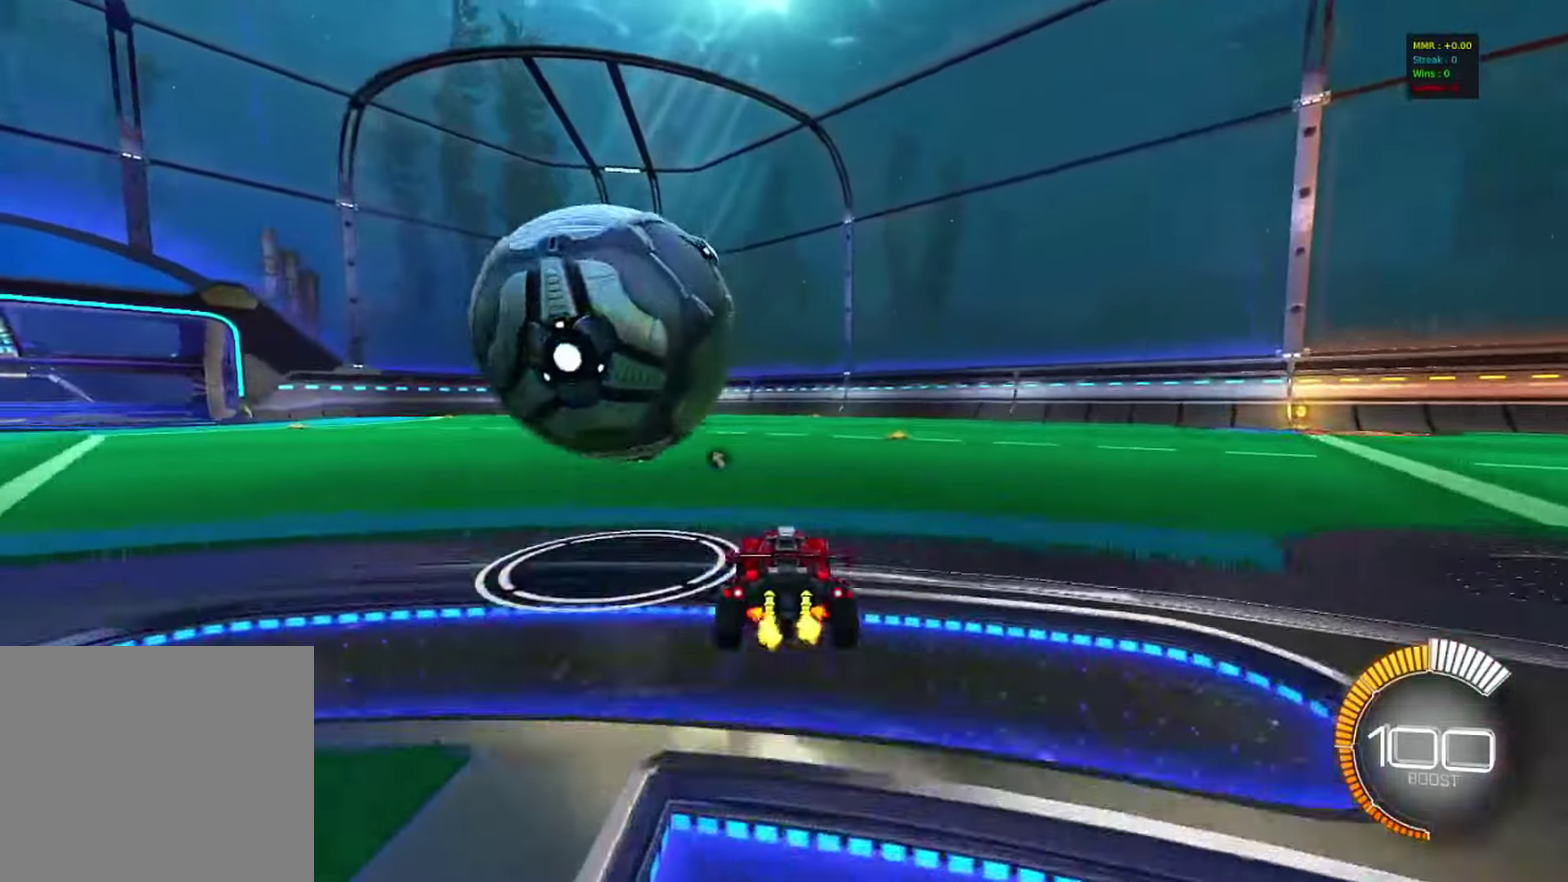
{"dt_ms": 517, "buttons": ["R2"], "left_stick": "center", "right_stick": "center", "events": [[50, "R1", "down"], [117, "left_stick", "center"], [300, "CIRCLE", "down"], [317, "R1", "up"], [317, "left_stick", "left"], [433, "left_stick", "center"], [517, "CIRCLE", "up"]]}
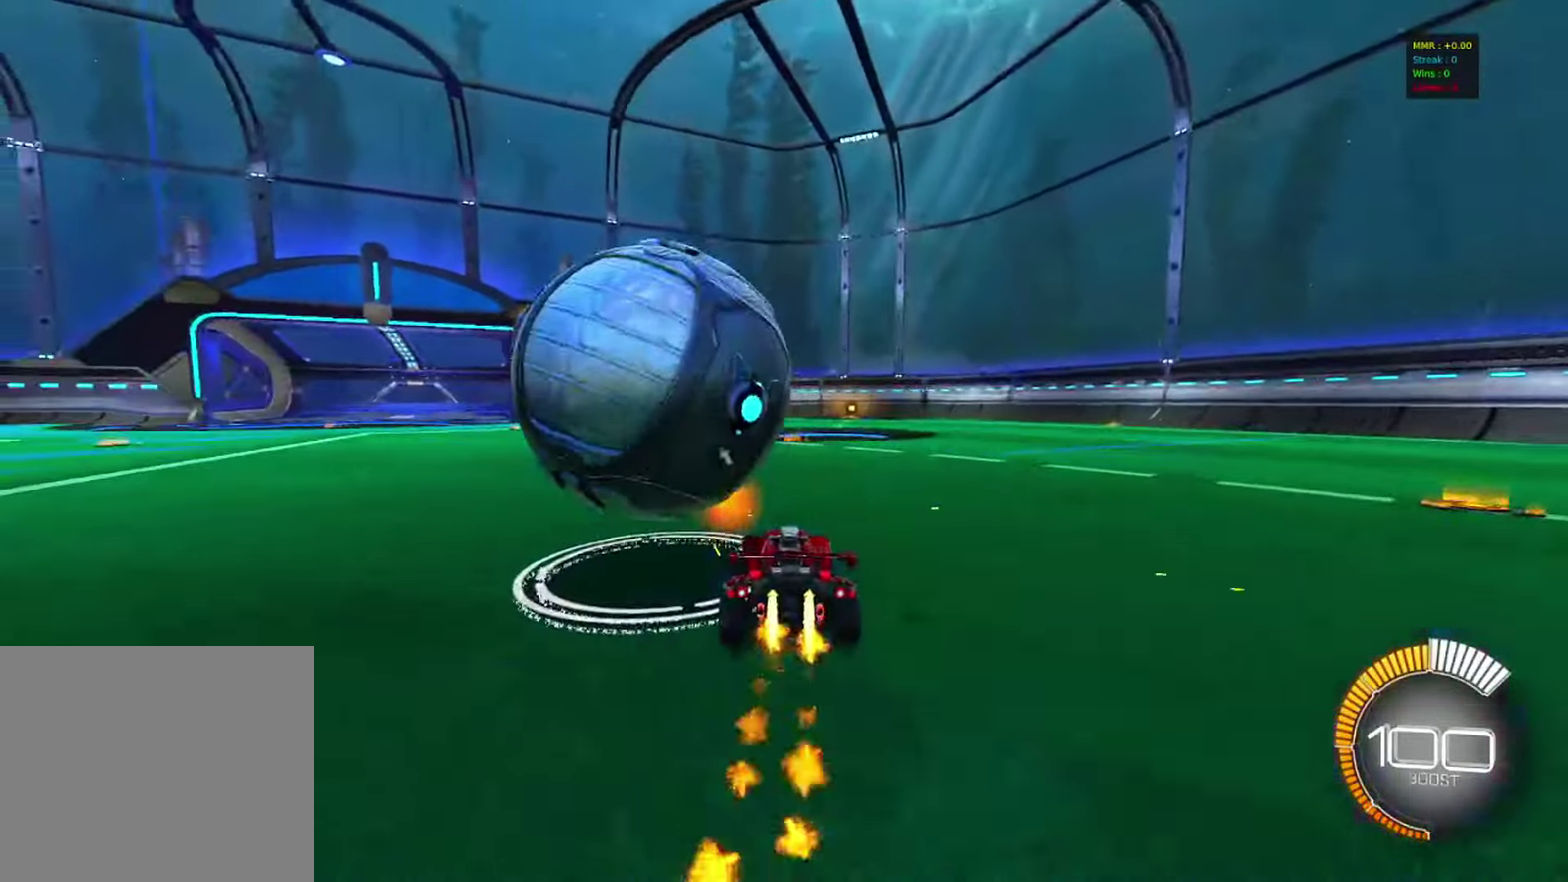
{"dt_ms": 483, "buttons": ["R2"], "left_stick": "center", "right_stick": "center", "events": [[266, "left_stick", "left"], [466, "left_stick", "center"]]}
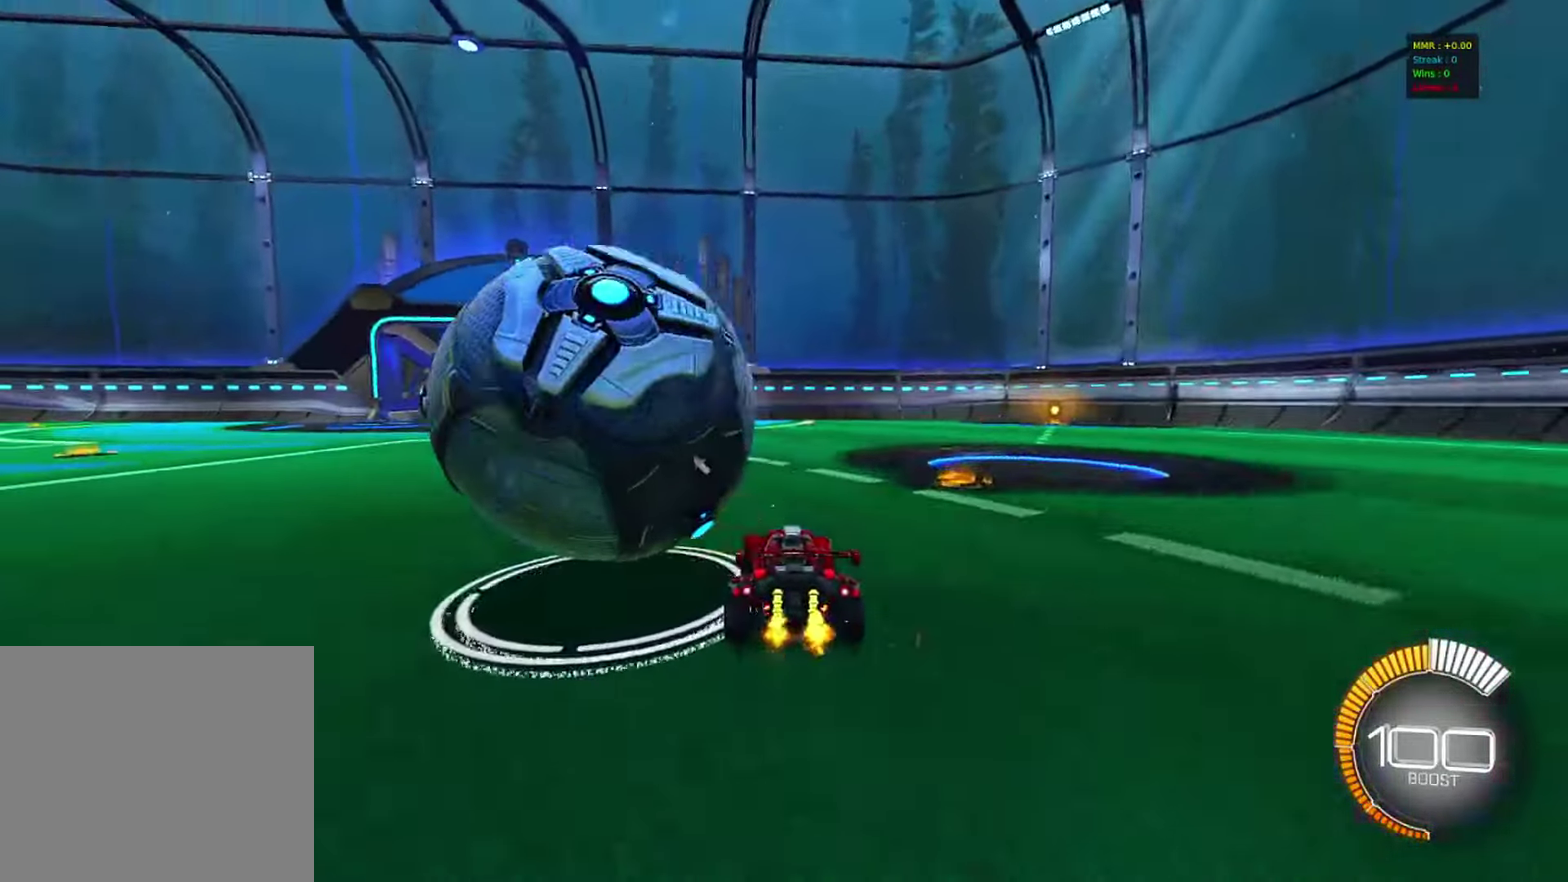
{"dt_ms": 517, "buttons": ["R2"], "left_stick": "center", "right_stick": "center", "events": [[100, "left_stick", "left"], [367, "left_stick", "center"]]}
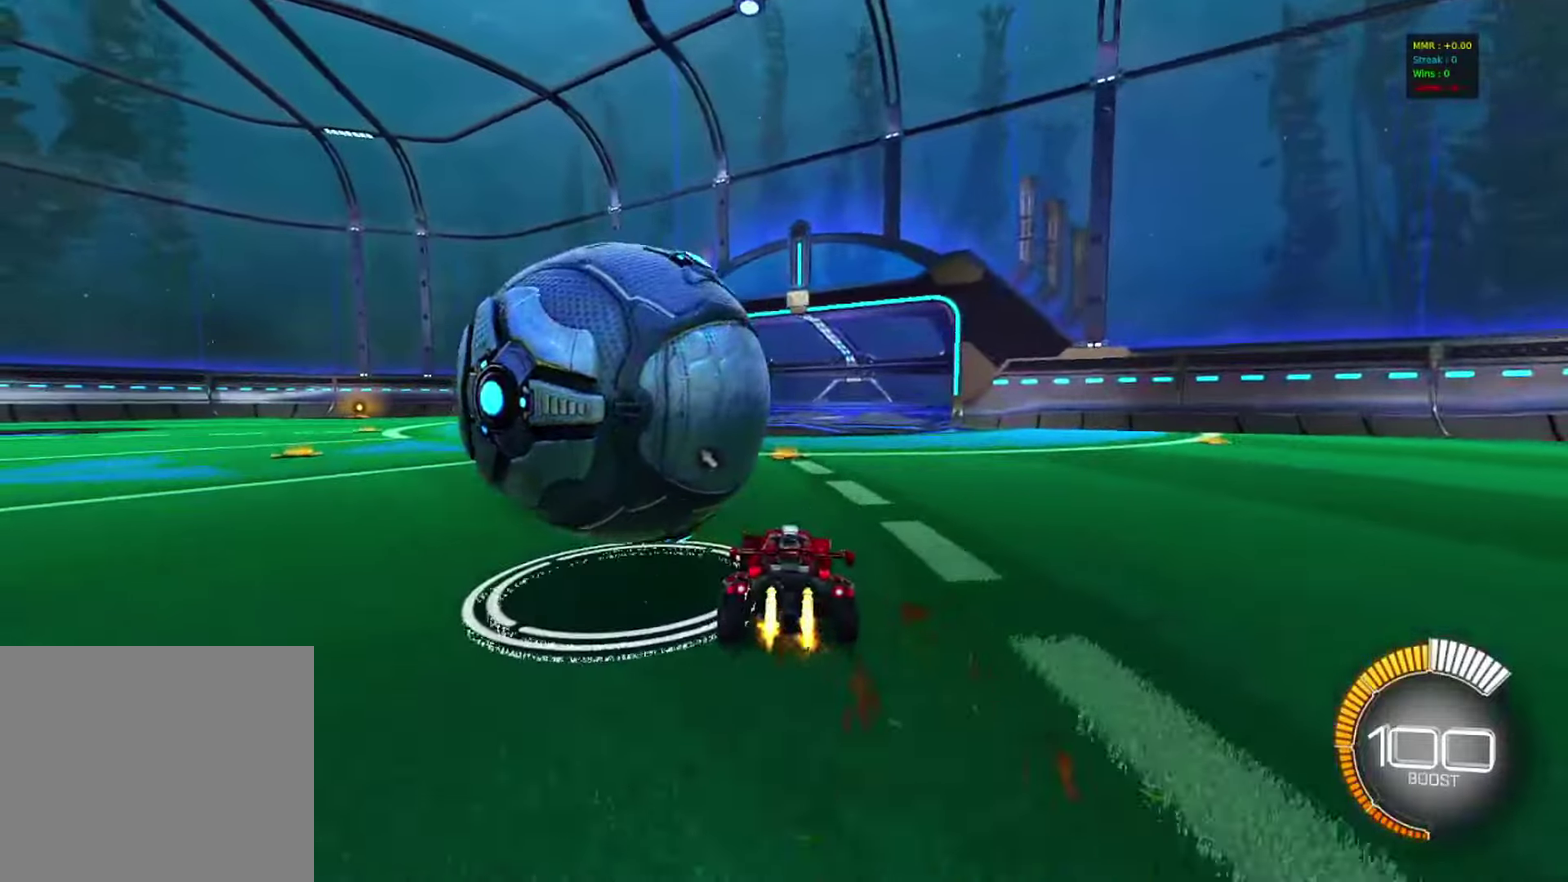
{"dt_ms": 683, "buttons": ["R2"], "left_stick": "center", "right_stick": "center", "events": [[33, "left_stick", "left"], [116, "left_stick", "center"], [316, "R2", "up"], [566, "R2", "down"], [583, "left_stick", "left"], [683, "left_stick", "center"]]}
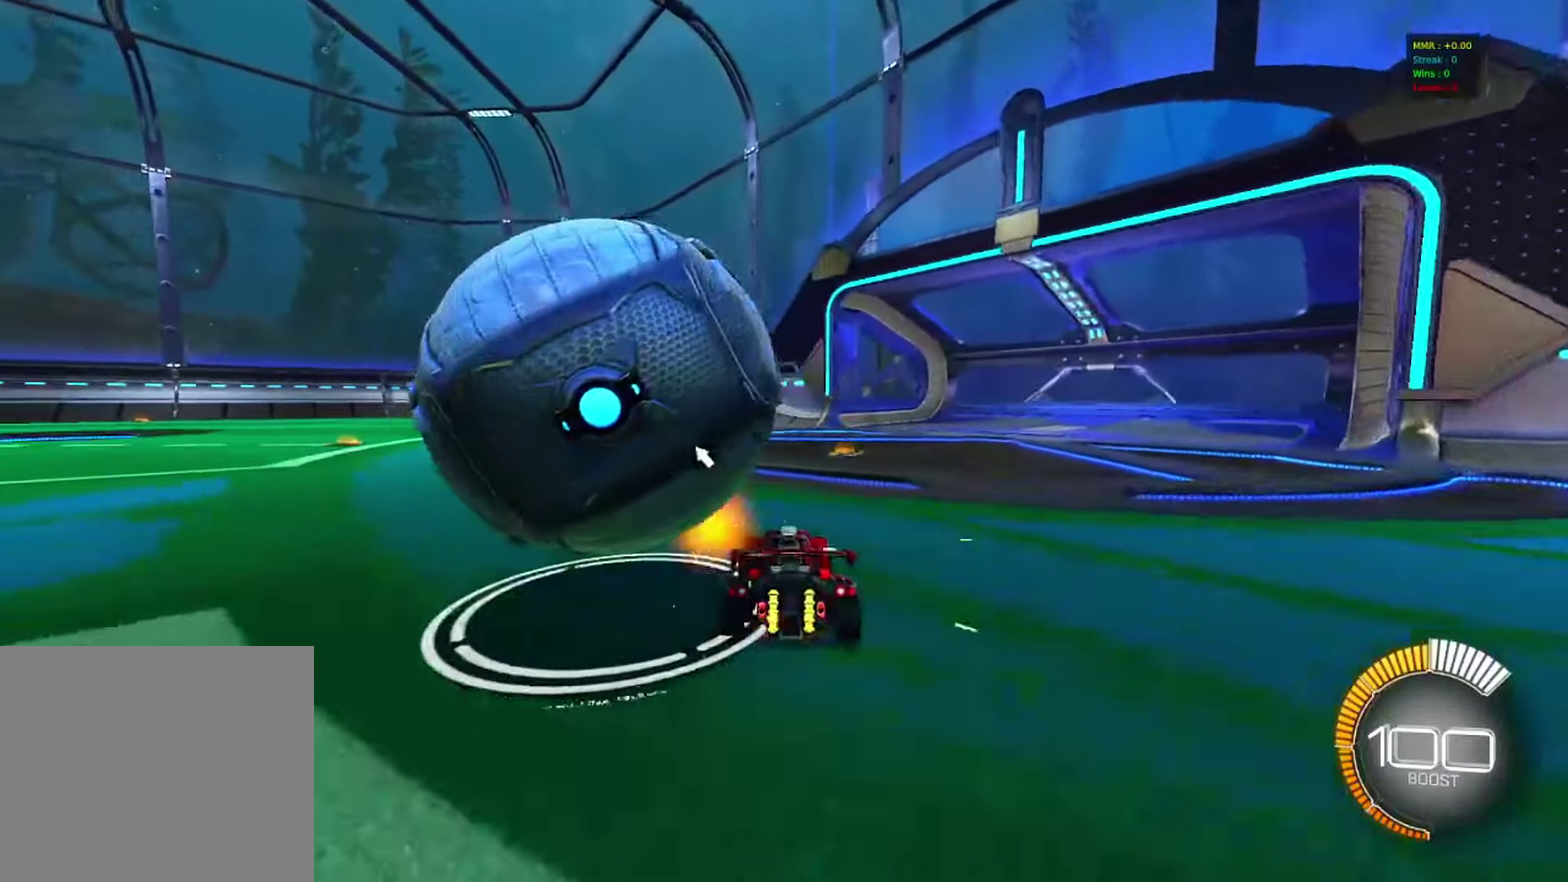
{"dt_ms": 317, "buttons": [], "left_stick": "left", "right_stick": "center", "events": [[50, "R2", "up"], [100, "left_stick", "left"]]}
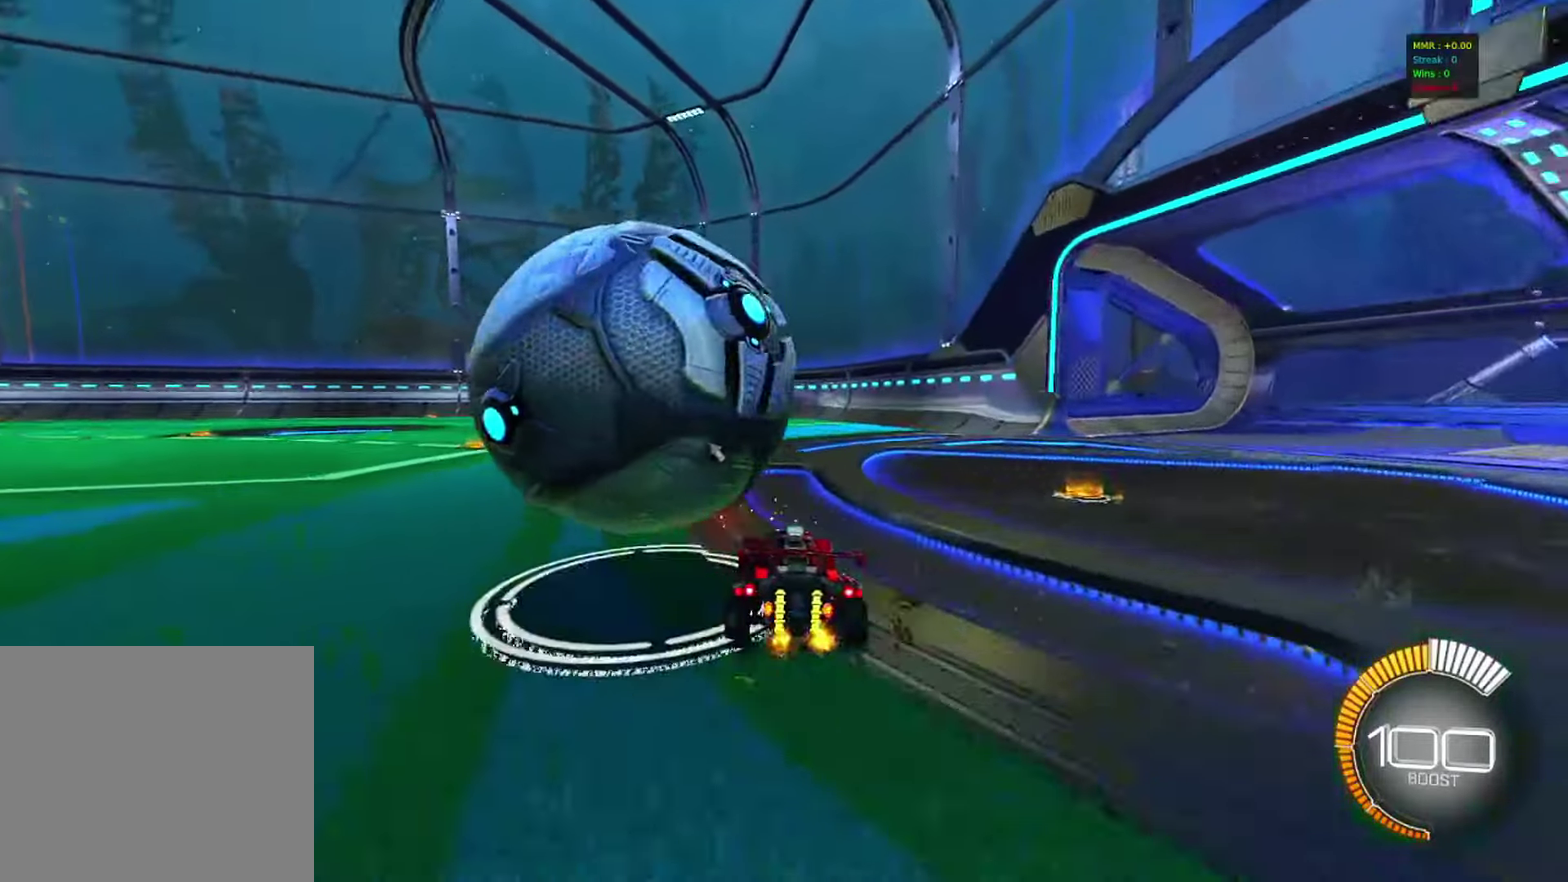
{"dt_ms": 583, "buttons": ["R2"], "left_stick": "down", "right_stick": "center", "events": [[50, "CROSS", "down"], [100, "CROSS", "up"], [116, "left_stick", "up-right"], [166, "left_stick", "right"], [216, "left_stick", "center"], [400, "R2", "down"], [450, "CIRCLE", "down"], [450, "left_stick", "down-left"], [500, "left_stick", "down"], [566, "CIRCLE", "up"]]}
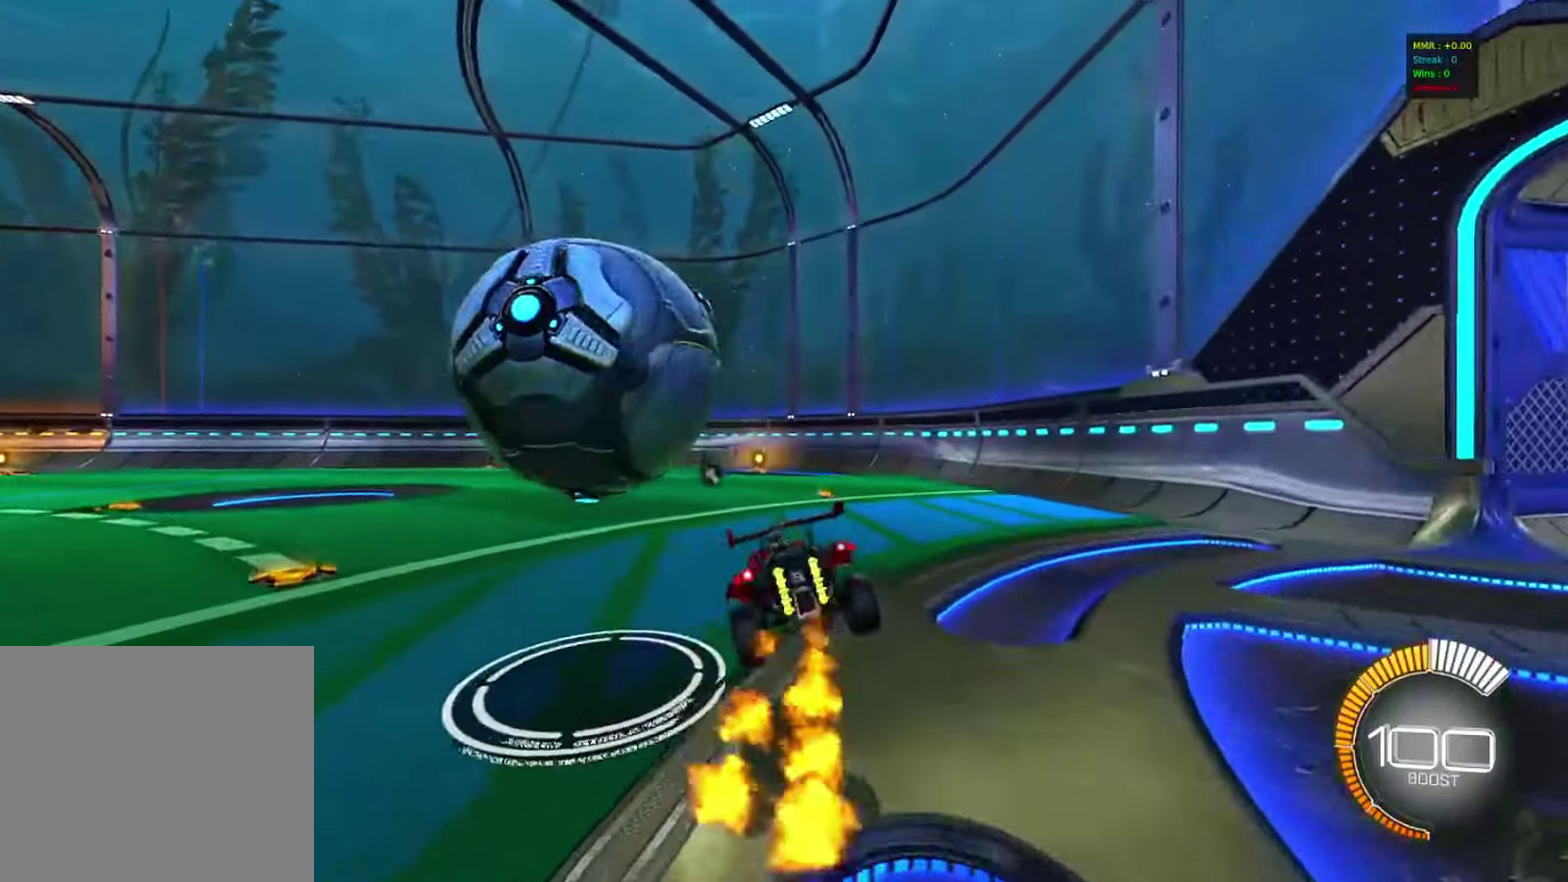
{"dt_ms": 417, "buttons": ["CROSS"], "left_stick": "up-left", "right_stick": "center", "events": [[17, "L1", "down"], [17, "left_stick", "down-right"], [33, "R2", "up"], [183, "left_stick", "center"], [217, "L1", "up"], [283, "left_stick", "up-left"], [350, "CROSS", "down"]]}
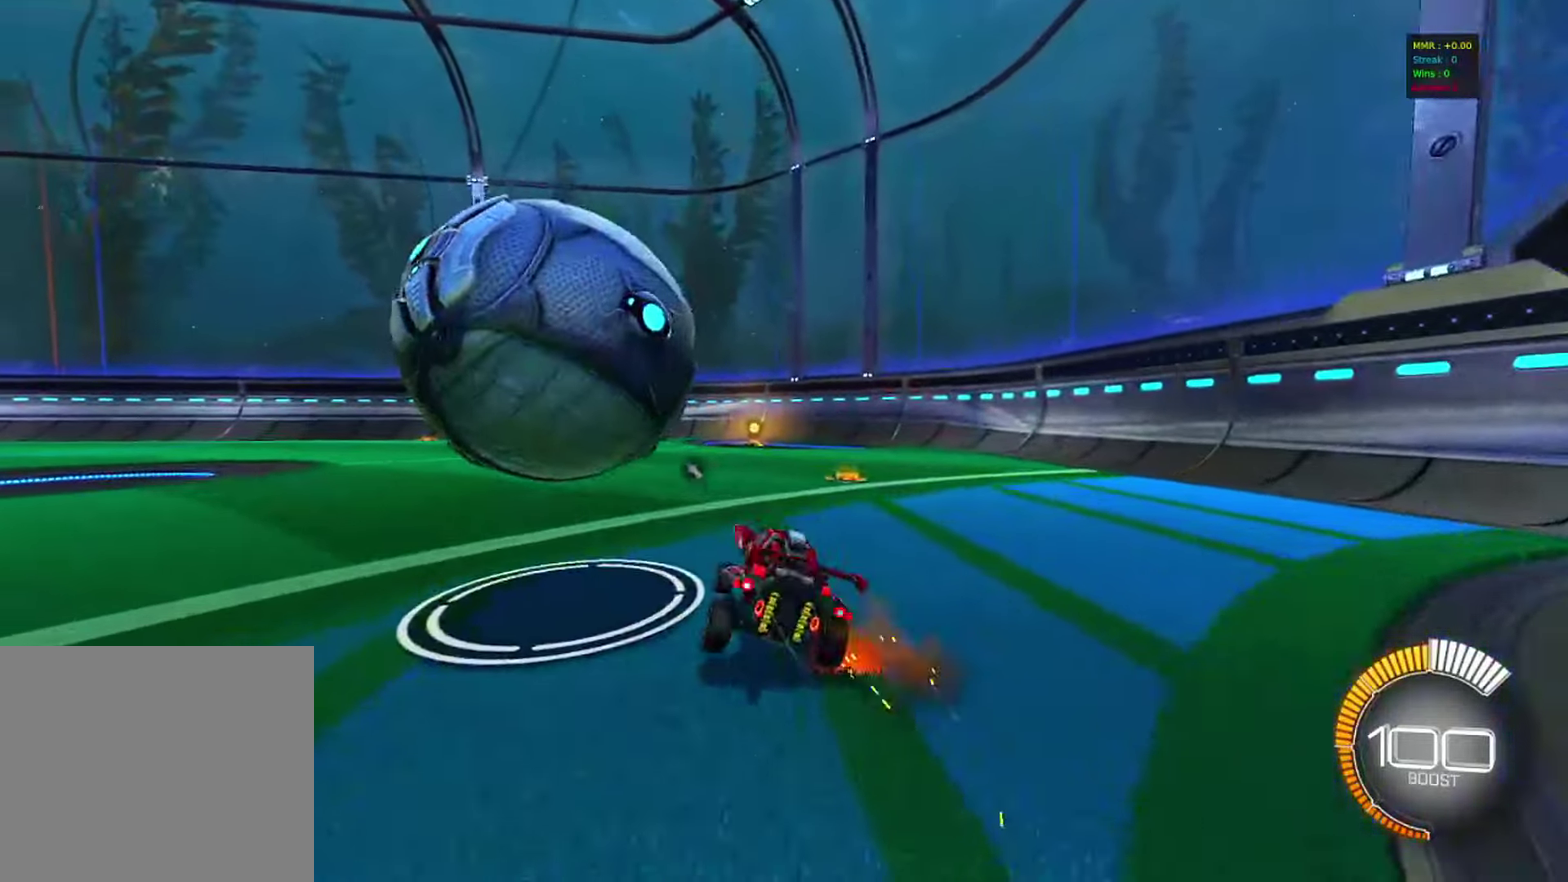
{"dt_ms": 383, "buttons": [], "left_stick": "center", "right_stick": "center", "events": [[16, "CROSS", "up"], [33, "left_stick", "center"], [200, "left_stick", "left"], [366, "left_stick", "center"]]}
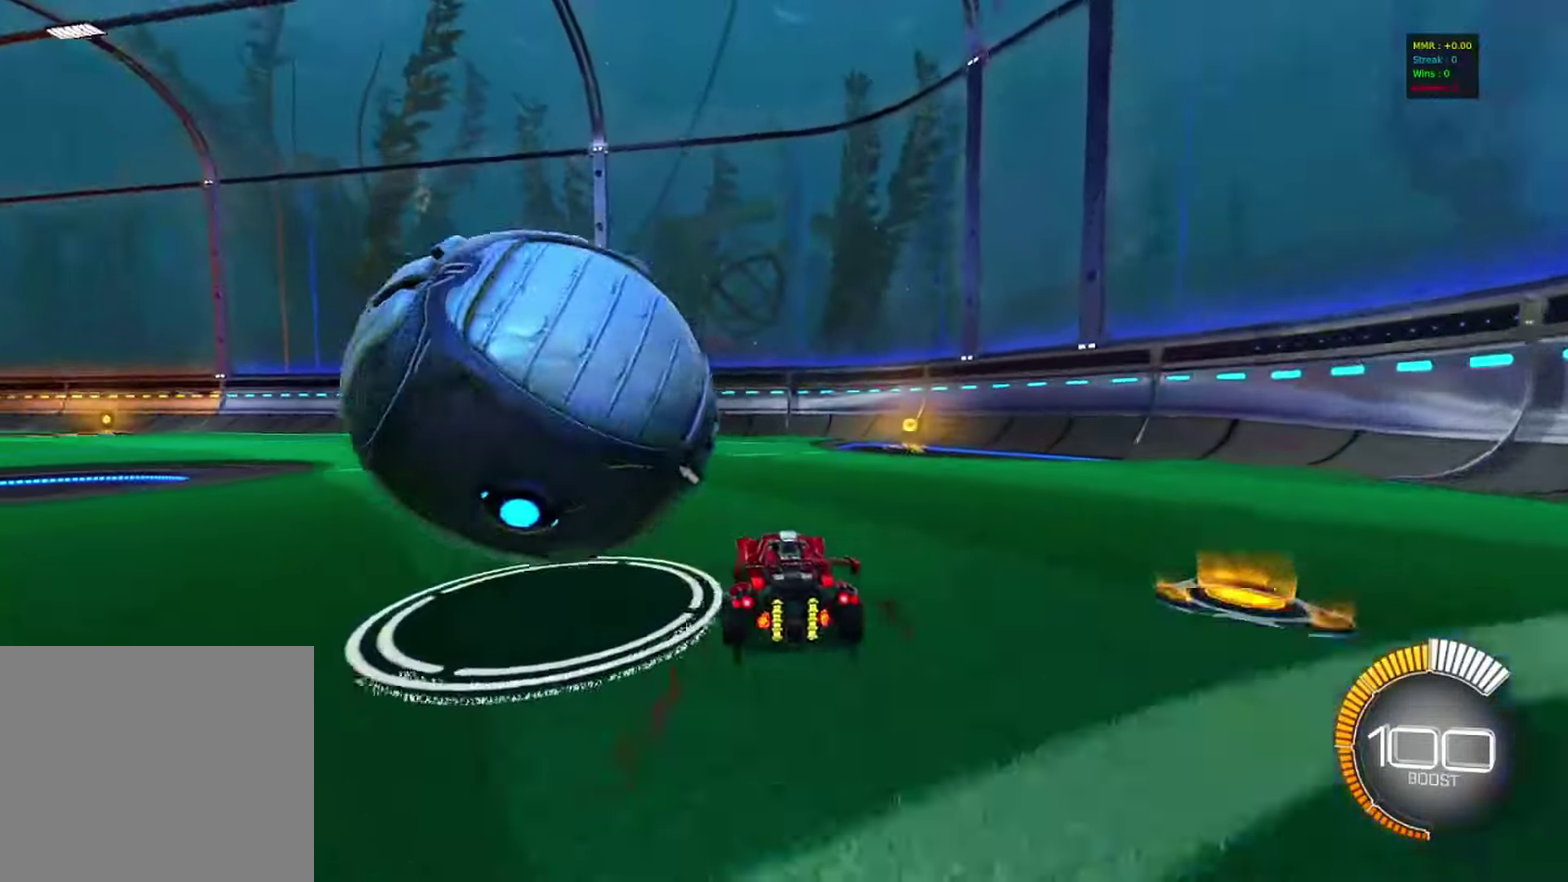
{"dt_ms": 617, "buttons": ["CIRCLE", "R2"], "left_stick": "center", "right_stick": "center", "events": [[100, "left_stick", "left"], [133, "R2", "down"], [217, "CIRCLE", "down"], [600, "left_stick", "center"]]}
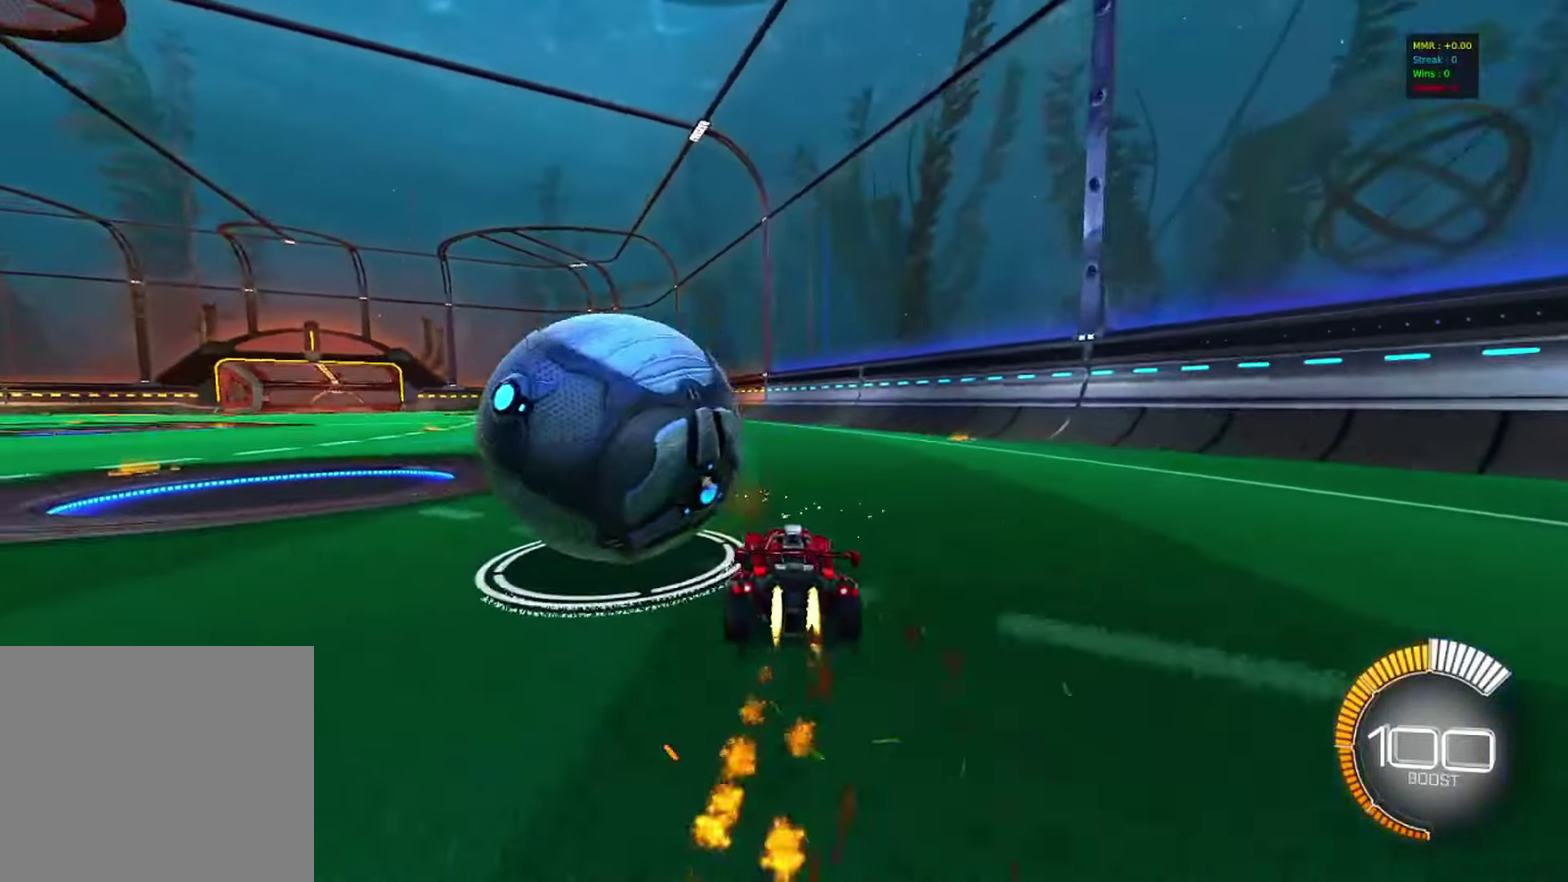
{"dt_ms": 483, "buttons": [], "left_stick": "left", "right_stick": "center", "events": [[66, "CIRCLE", "up"], [183, "R2", "up"], [450, "left_stick", "left"]]}
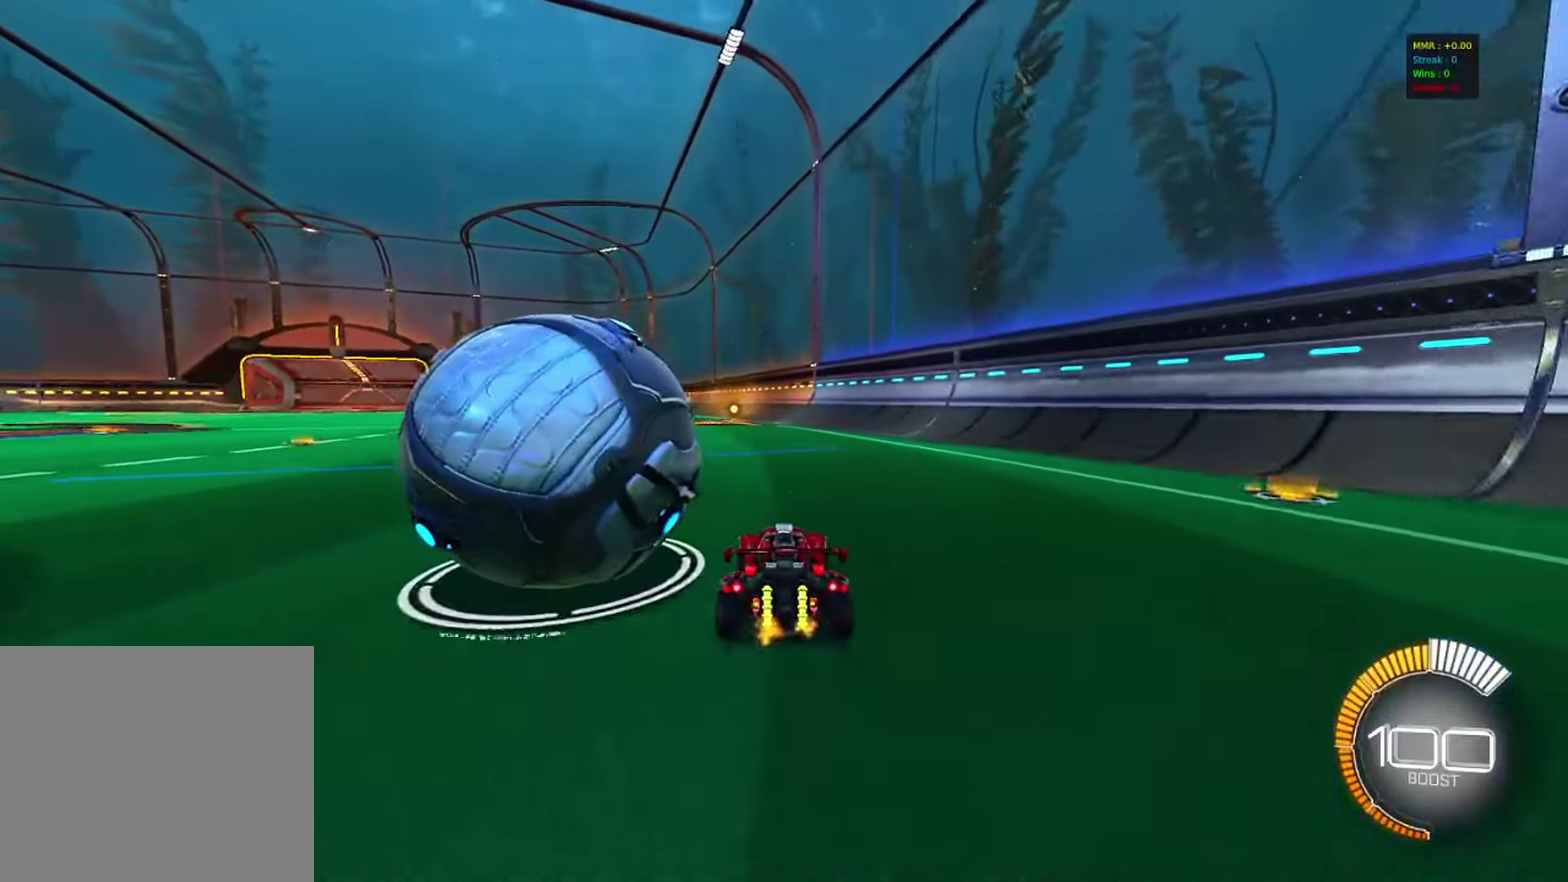
{"dt_ms": 517, "buttons": ["CIRCLE", "R2"], "left_stick": "center", "right_stick": "center", "events": [[33, "R2", "down"], [83, "CIRCLE", "down"], [450, "left_stick", "center"]]}
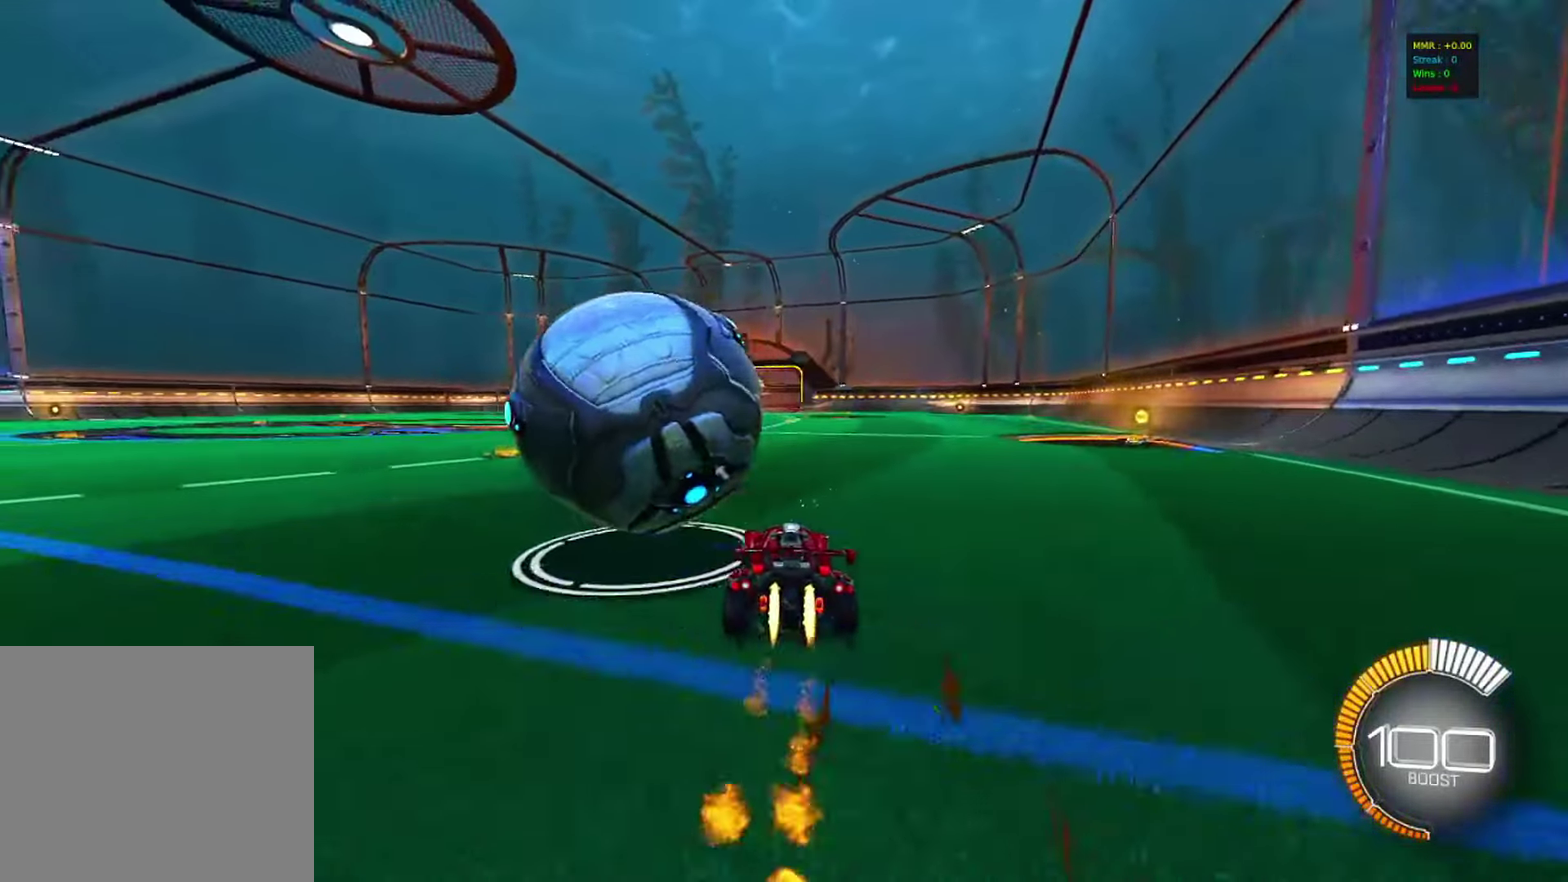
{"dt_ms": 683, "buttons": ["CIRCLE", "L1", "R2"], "left_stick": "down-right", "right_stick": "center", "events": [[83, "CIRCLE", "up"], [100, "left_stick", "left"], [216, "left_stick", "center"], [233, "CROSS", "down"], [316, "CROSS", "up"], [450, "CIRCLE", "down"], [583, "left_stick", "down"], [633, "left_stick", "down-right"], [683, "L1", "down"]]}
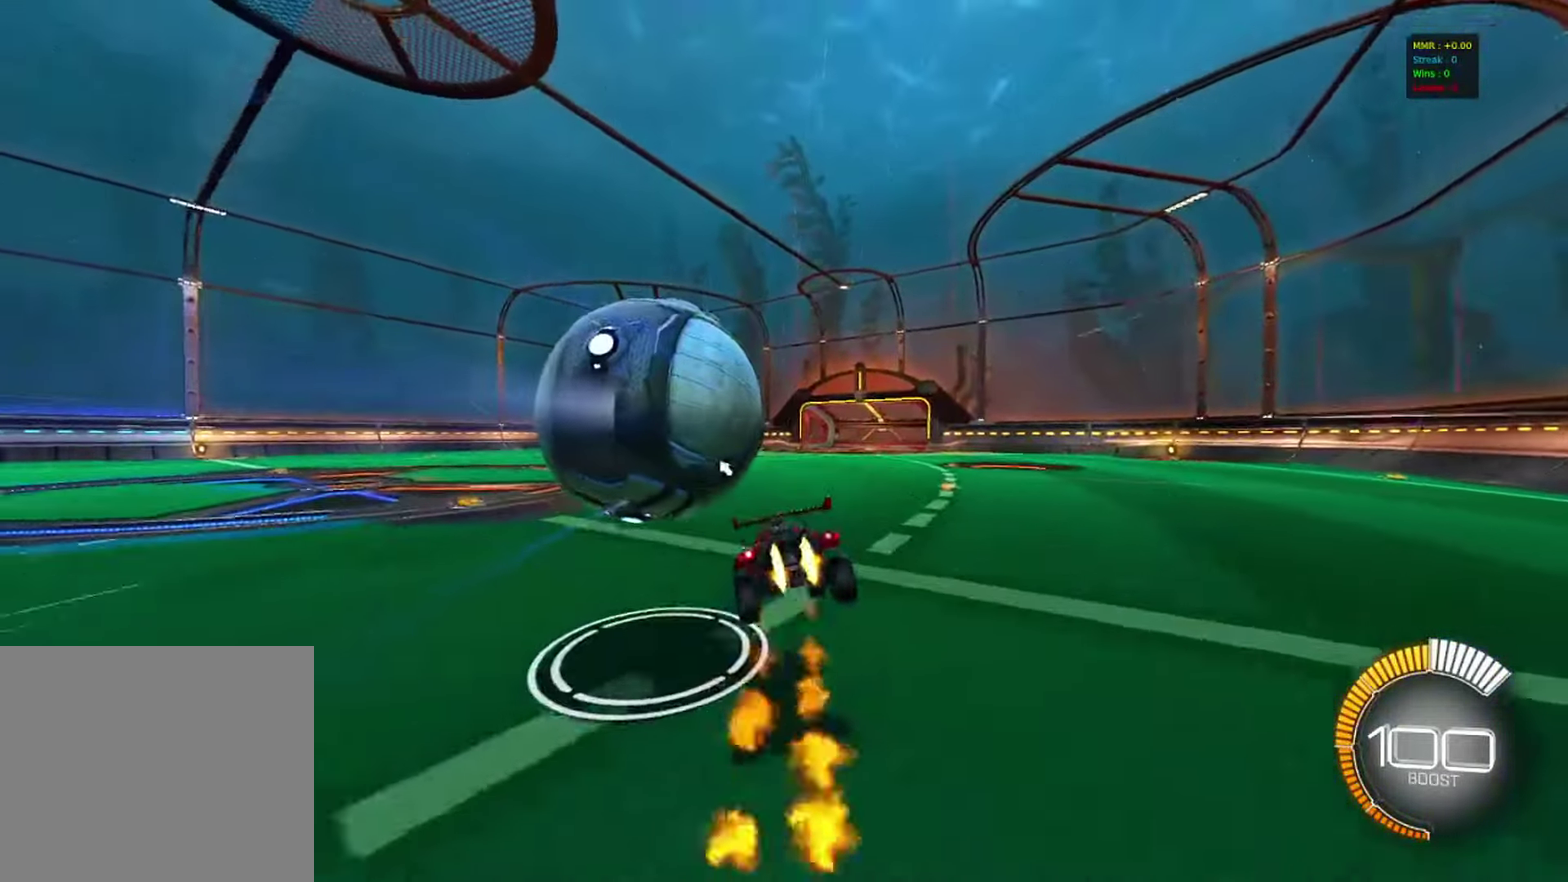
{"dt_ms": 317, "buttons": ["R2"], "left_stick": "up-left", "right_stick": "center", "events": [[33, "CIRCLE", "up"], [183, "left_stick", "center"], [200, "L1", "up"], [233, "left_stick", "up-left"]]}
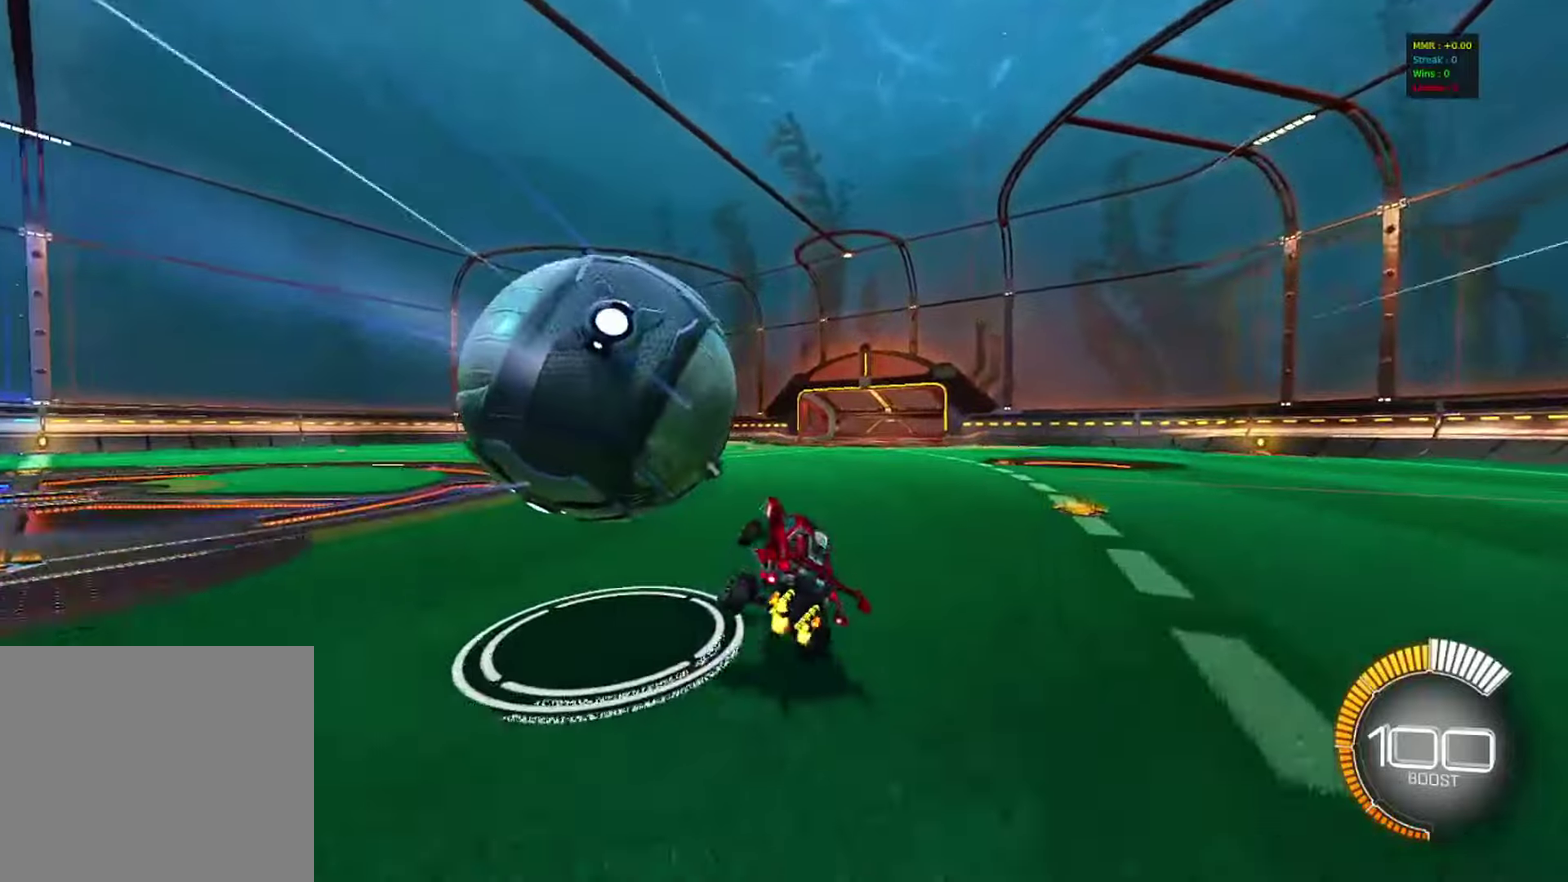
{"dt_ms": 583, "buttons": ["CIRCLE", "R2"], "left_stick": "right", "right_stick": "center", "events": [[33, "CROSS", "down"], [100, "left_stick", "left"], [116, "CROSS", "up"], [316, "R2", "up"], [400, "R2", "down"], [416, "left_stick", "center"], [466, "left_stick", "right"], [483, "CIRCLE", "down"]]}
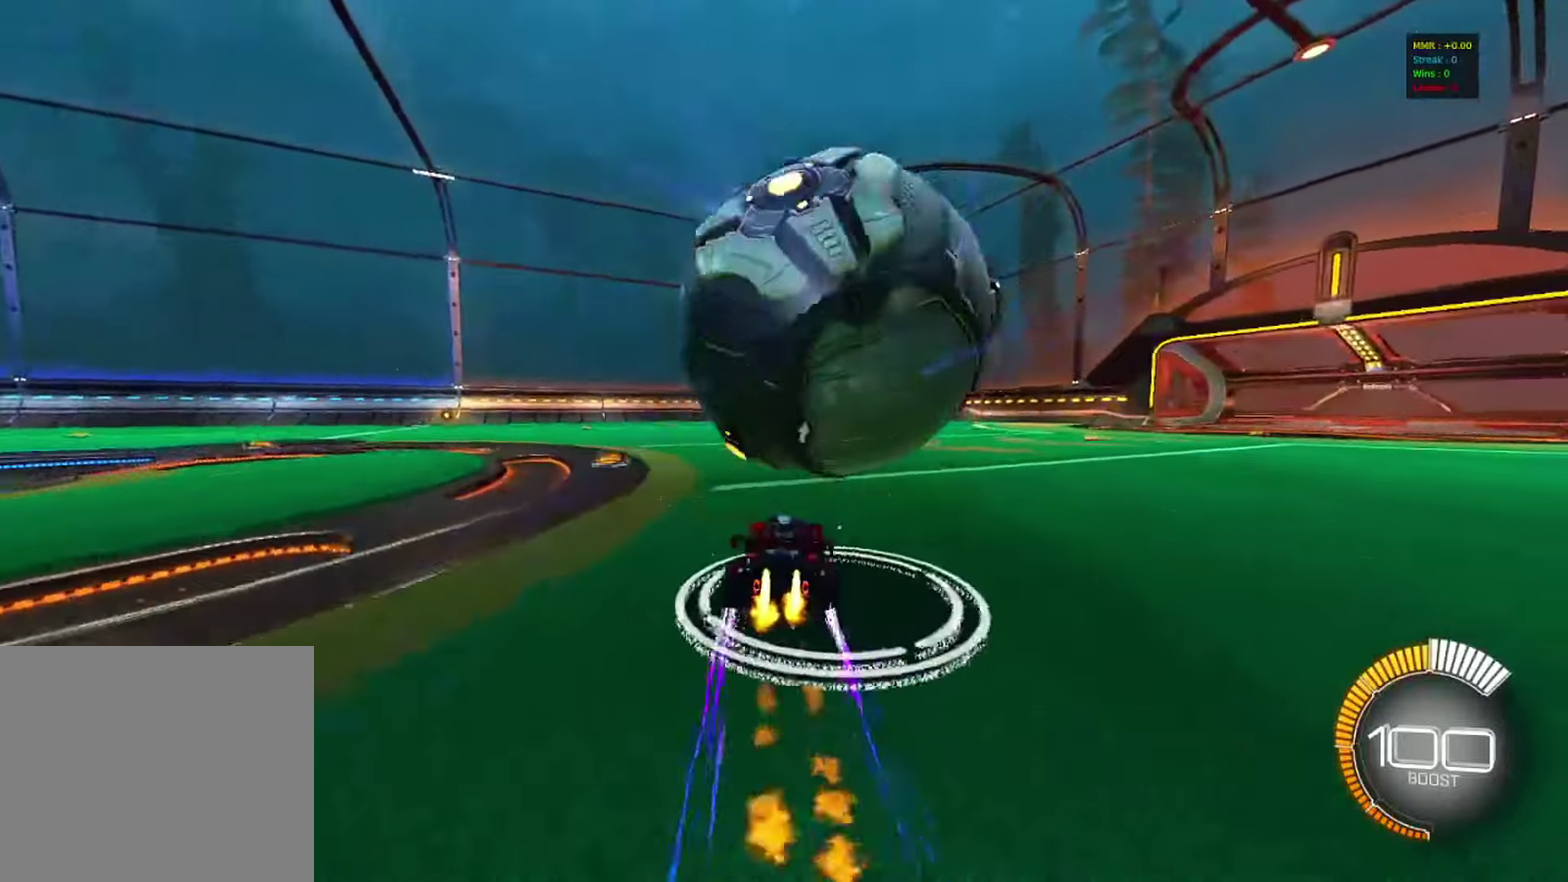
{"dt_ms": 417, "buttons": ["R2"], "left_stick": "right", "right_stick": "center", "events": [[17, "left_stick", "center"], [50, "CIRCLE", "up"], [67, "left_stick", "left"], [83, "R2", "up"], [150, "left_stick", "center"], [200, "left_stick", "right"], [317, "L2", "down"], [367, "R2", "down"], [400, "L2", "up"]]}
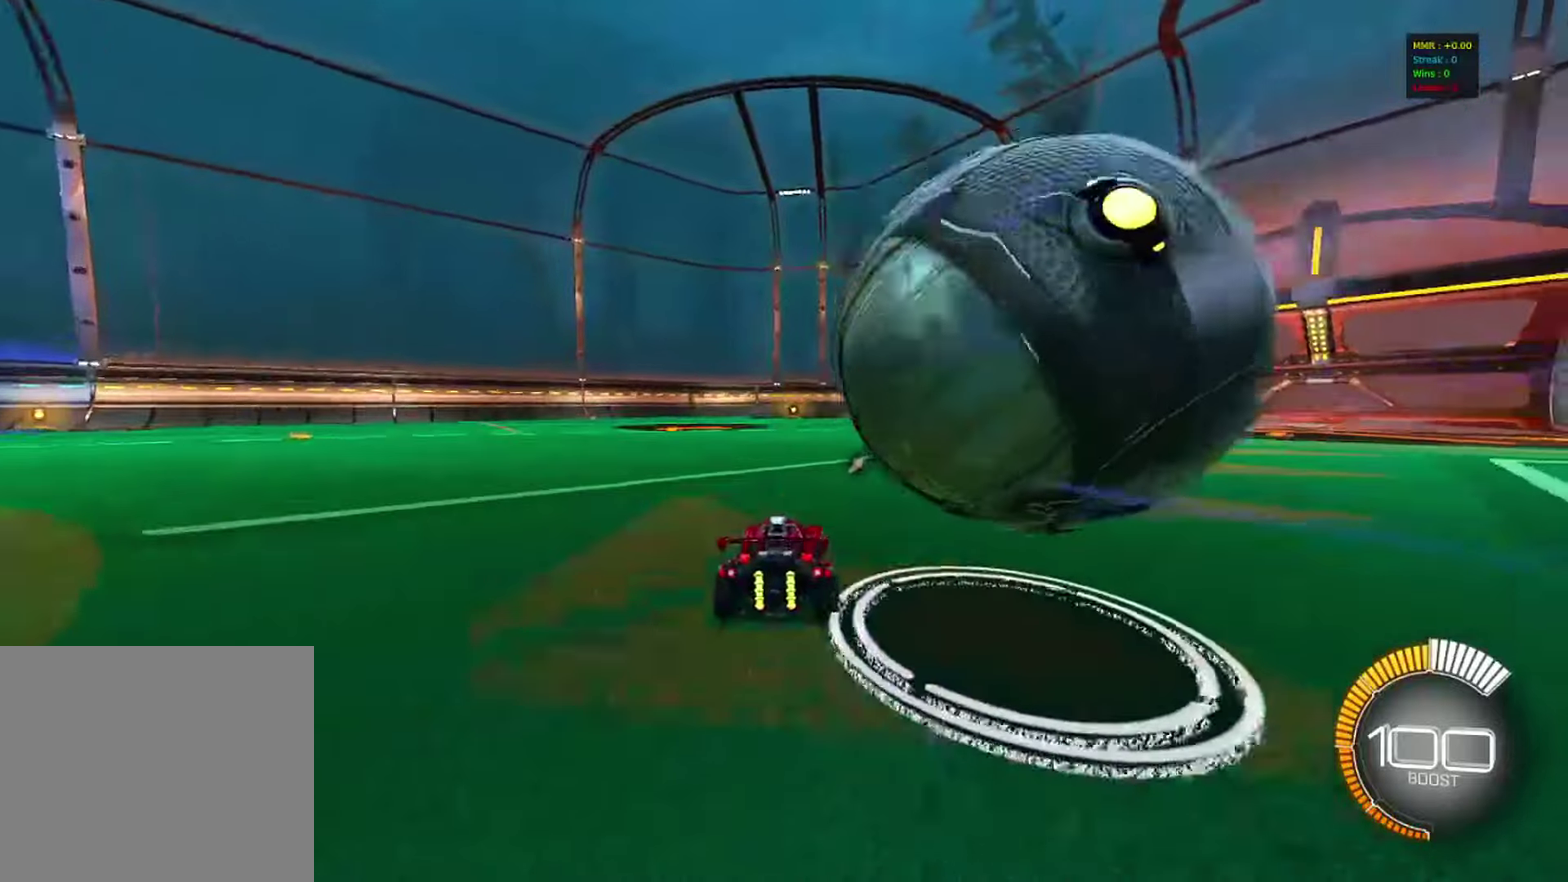
{"dt_ms": 383, "buttons": [], "left_stick": "center", "right_stick": "center", "events": [[100, "CIRCLE", "down"], [216, "left_stick", "center"], [316, "CIRCLE", "up"], [383, "R2", "up"]]}
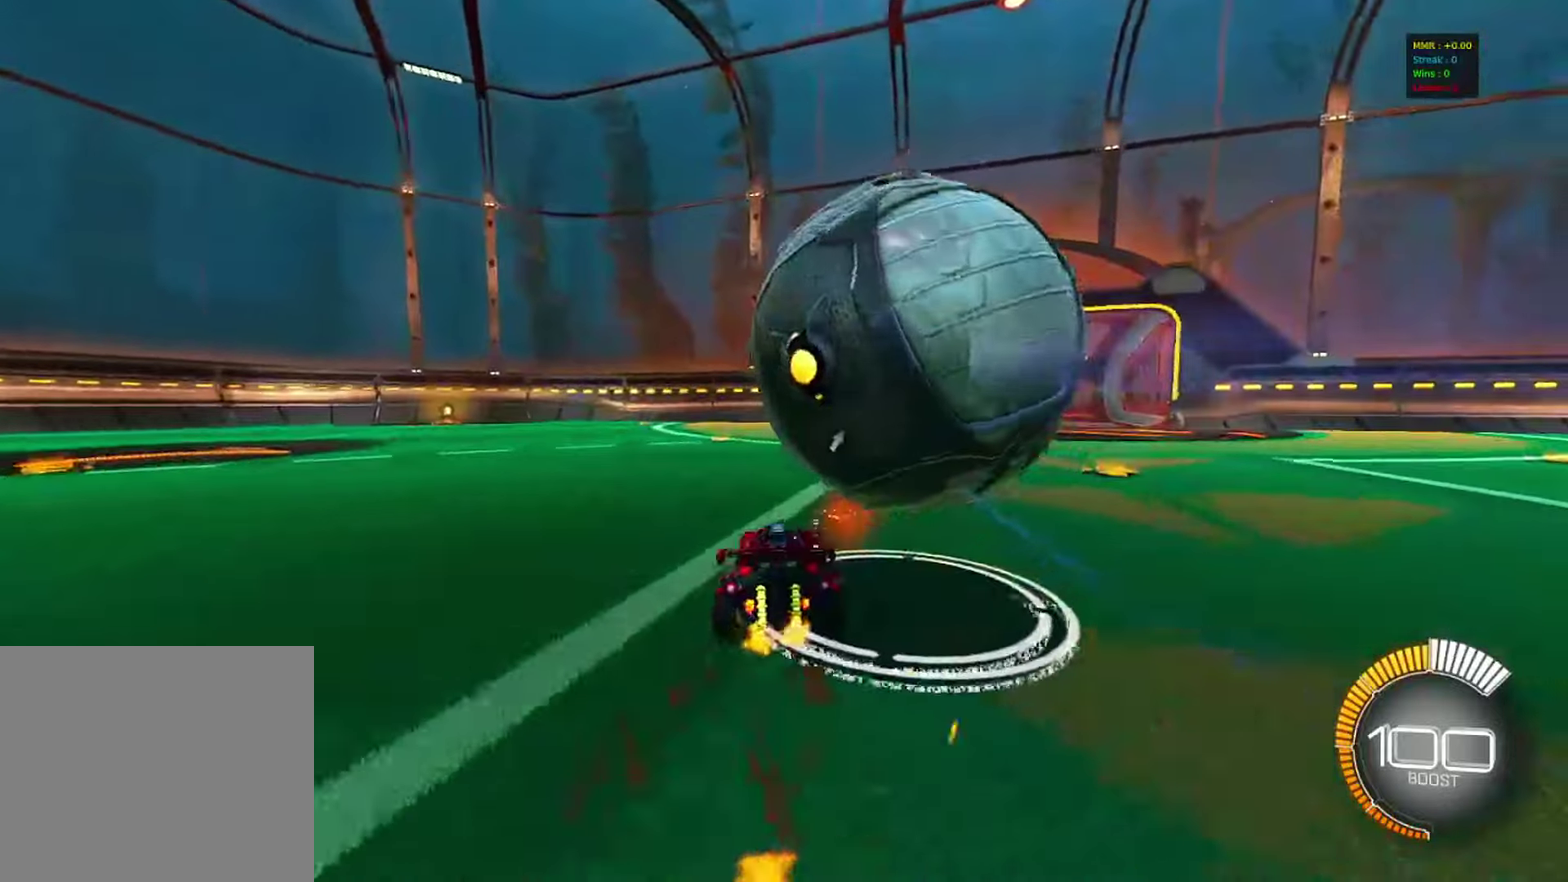
{"dt_ms": 617, "buttons": ["CIRCLE", "R2"], "left_stick": "right", "right_stick": "center", "events": [[83, "left_stick", "down-left"], [183, "left_stick", "center"], [450, "R2", "down"], [517, "left_stick", "right"], [533, "CIRCLE", "down"]]}
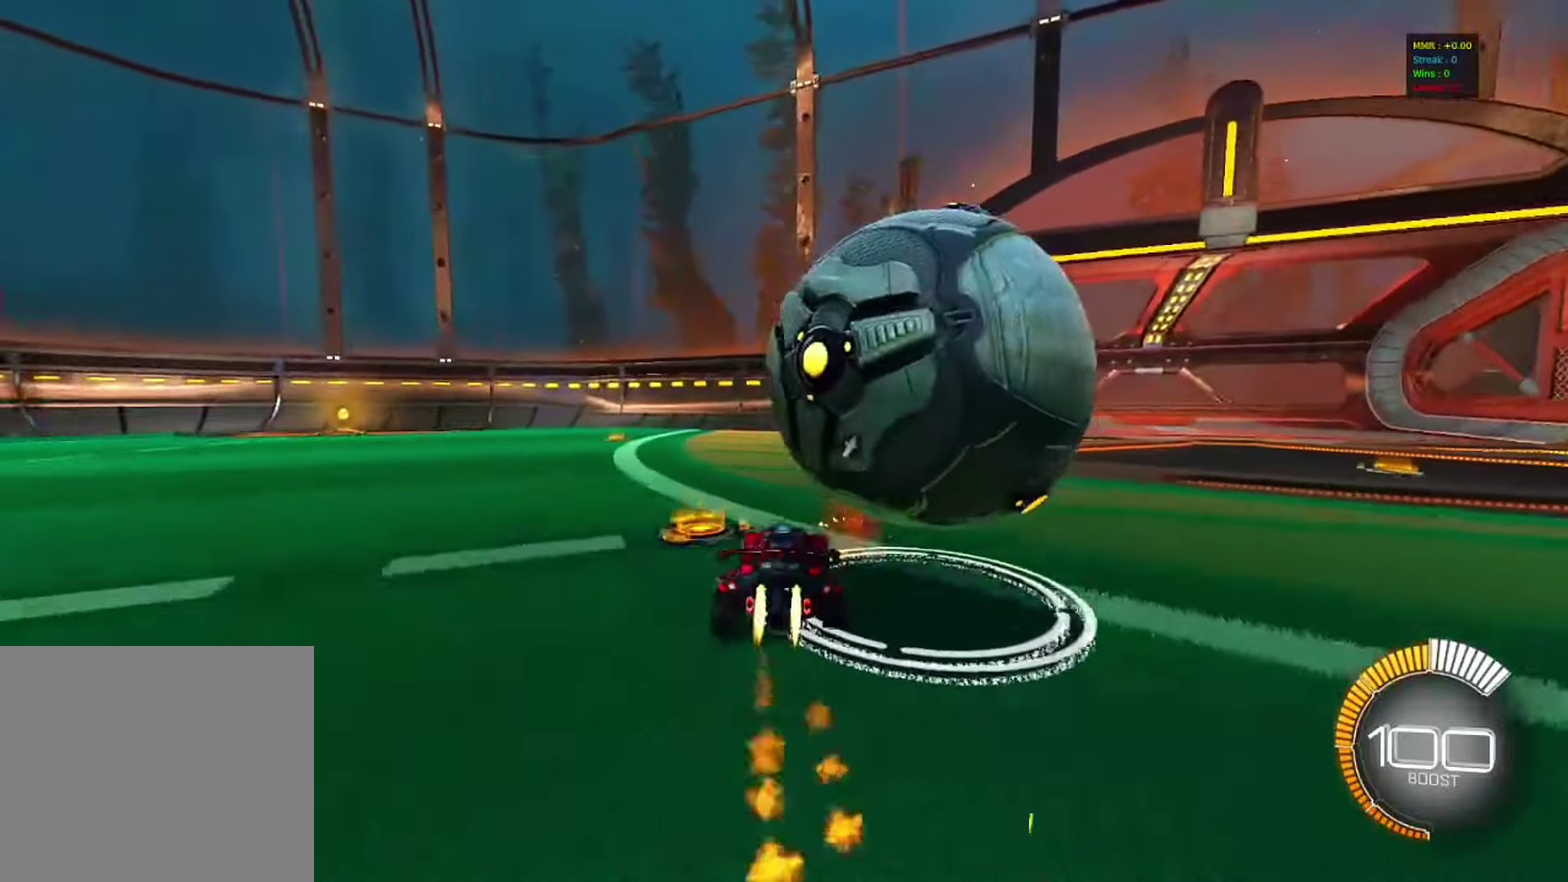
{"dt_ms": 383, "buttons": ["CROSS", "CIRCLE", "R2"], "left_stick": "down-left", "right_stick": "center", "events": [[33, "CIRCLE", "up"], [33, "left_stick", "center"], [66, "R2", "up"], [116, "R2", "down"], [133, "left_stick", "right"], [266, "CIRCLE", "down"], [316, "CROSS", "down"], [316, "left_stick", "down-left"]]}